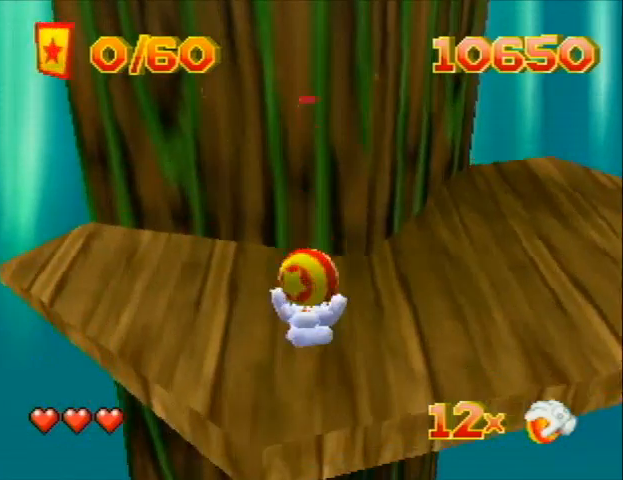
Gameplay with a controller (Nintendo layout); each line is a JSON object with the inputs held at the frame after it. "events" lists button and stick changes between this image and that frame as [ms after this image, input, new state], when the widget could be followed in between. Not read: L3 R3 Z.
{"buttons": ["DPAD_UP"], "left_stick": "center", "events": [[33, "C_LEFT", "down"], [33, "DPAD_RIGHT", "down"], [233, "C_LEFT", "up"], [233, "DPAD_UP", "down"], [333, "DPAD_RIGHT", "up"]]}
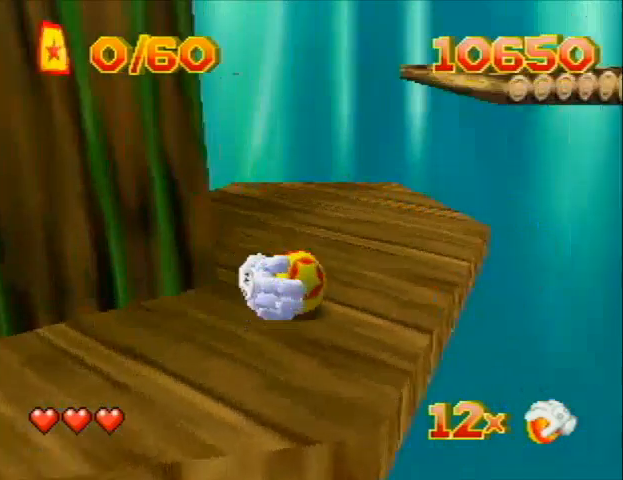
{"buttons": [], "left_stick": "center", "events": [[67, "DPAD_LEFT", "down"], [133, "DPAD_DOWN", "down"], [200, "DPAD_LEFT", "up"], [200, "DPAD_UP", "up"], [267, "DPAD_RIGHT", "down"], [300, "DPAD_DOWN", "up"], [433, "DPAD_RIGHT", "up"], [433, "DPAD_UP", "down"], [500, "DPAD_UP", "up"]]}
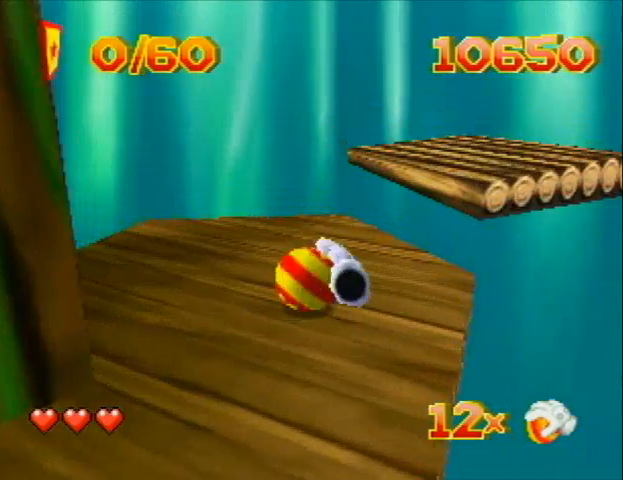
{"buttons": [], "left_stick": "center", "events": [[233, "DPAD_UP", "down"], [400, "DPAD_UP", "up"]]}
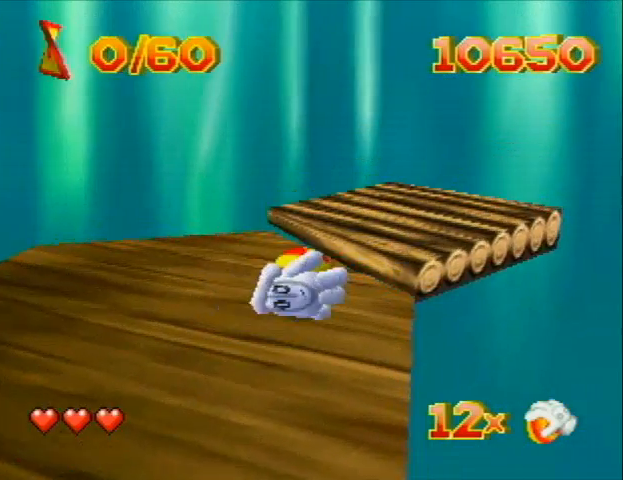
{"buttons": [], "left_stick": "center", "events": [[100, "DPAD_RIGHT", "down"], [133, "C_LEFT", "down"], [133, "DPAD_UP", "down"], [233, "DPAD_RIGHT", "up"], [433, "C_LEFT", "up"], [433, "DPAD_UP", "up"]]}
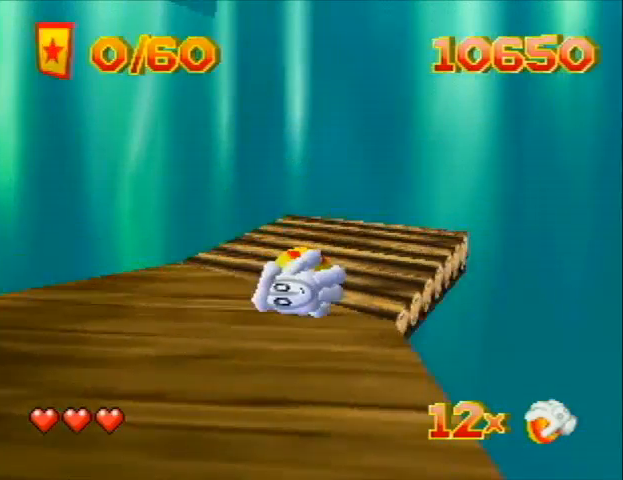
{"buttons": [], "left_stick": "center", "events": [[300, "DPAD_LEFT", "down"], [333, "C_LEFT", "down"], [400, "DPAD_LEFT", "up"], [433, "C_LEFT", "up"]]}
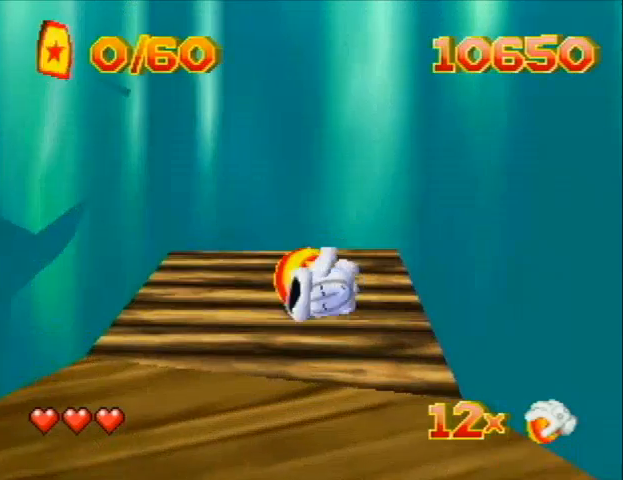
{"buttons": [], "left_stick": "center", "events": [[200, "DPAD_DOWN", "down"], [333, "DPAD_DOWN", "up"]]}
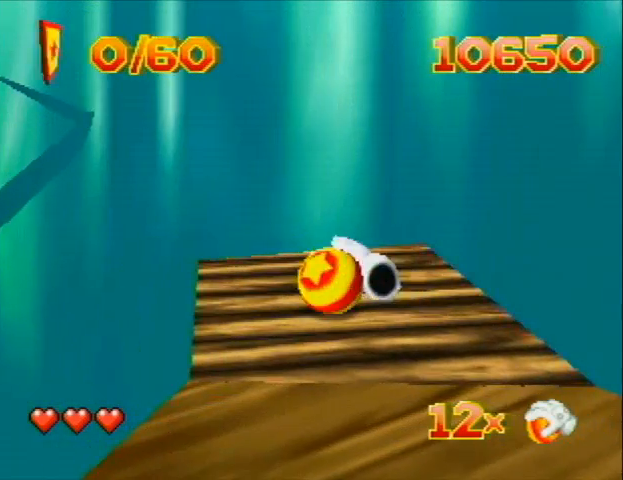
{"buttons": [], "left_stick": "center", "events": [[133, "DPAD_UP", "down"], [233, "DPAD_UP", "up"]]}
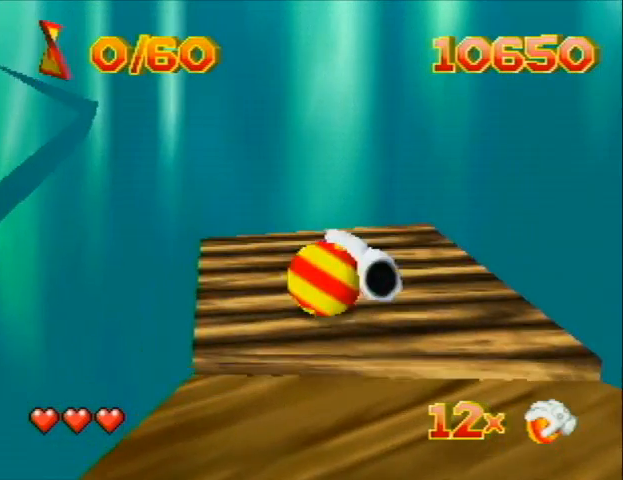
{"buttons": [], "left_stick": "center", "events": [[33, "DPAD_RIGHT", "down"], [100, "DPAD_RIGHT", "up"]]}
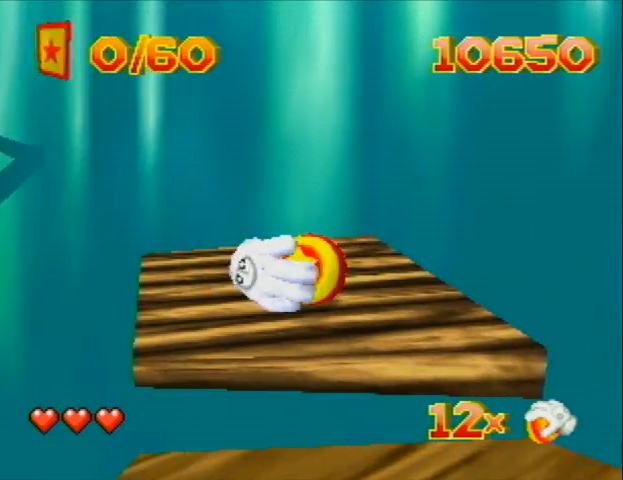
{"buttons": [], "left_stick": "center", "events": []}
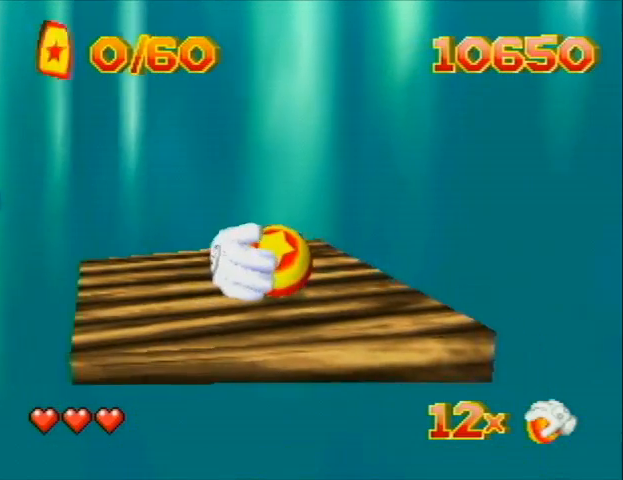
{"buttons": [], "left_stick": "center", "events": [[33, "DPAD_LEFT", "down"], [100, "DPAD_LEFT", "up"]]}
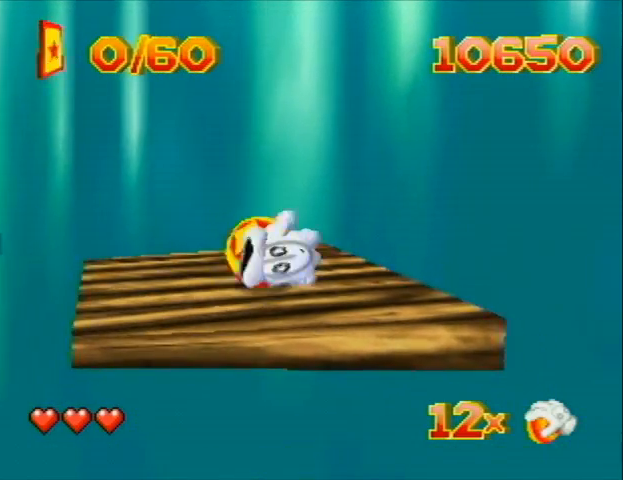
{"buttons": [], "left_stick": "center", "events": []}
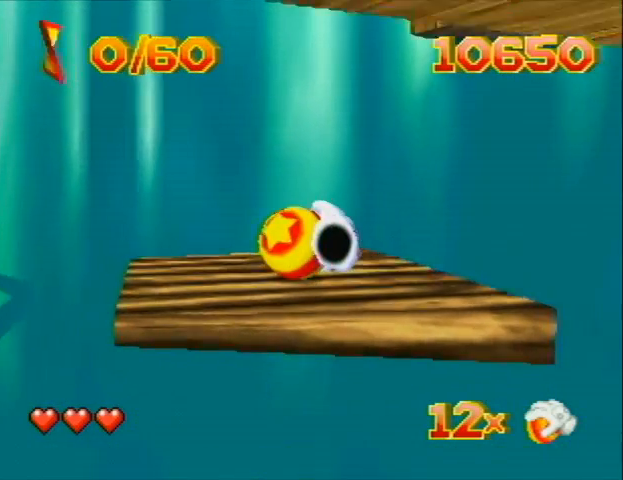
{"buttons": [], "left_stick": "center", "events": []}
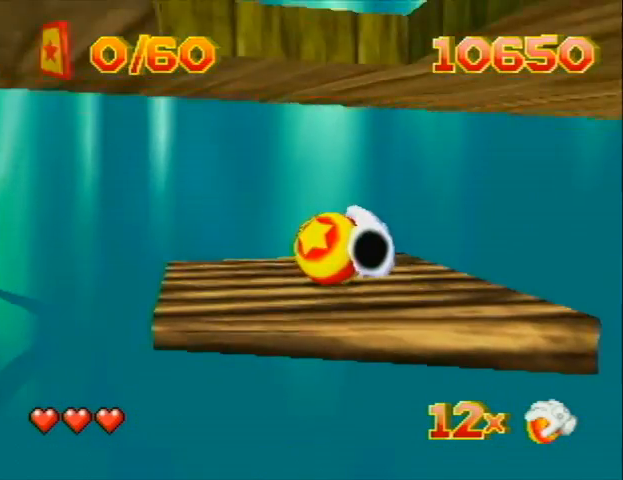
{"buttons": [], "left_stick": "center", "events": []}
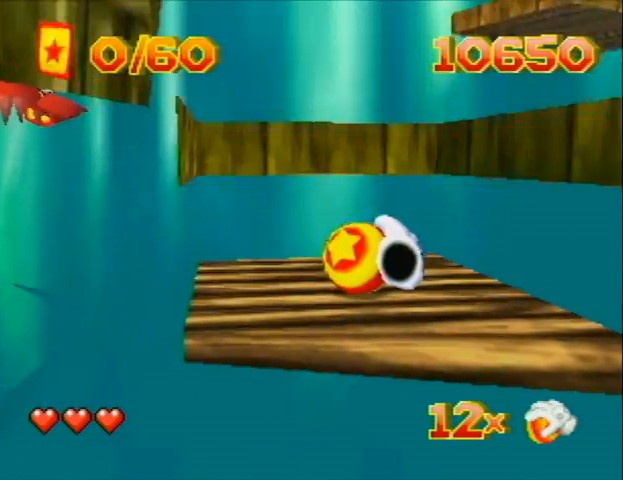
{"buttons": [], "left_stick": "center", "events": []}
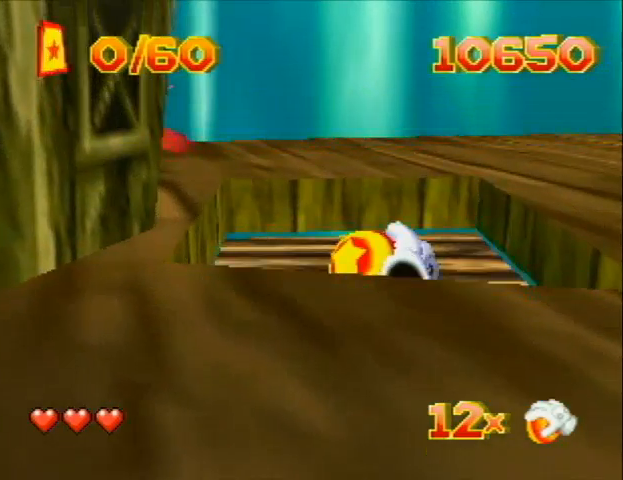
{"buttons": ["DPAD_UP", "DPAD_RIGHT"], "left_stick": "center", "events": [[133, "DPAD_RIGHT", "down"], [400, "DPAD_UP", "down"]]}
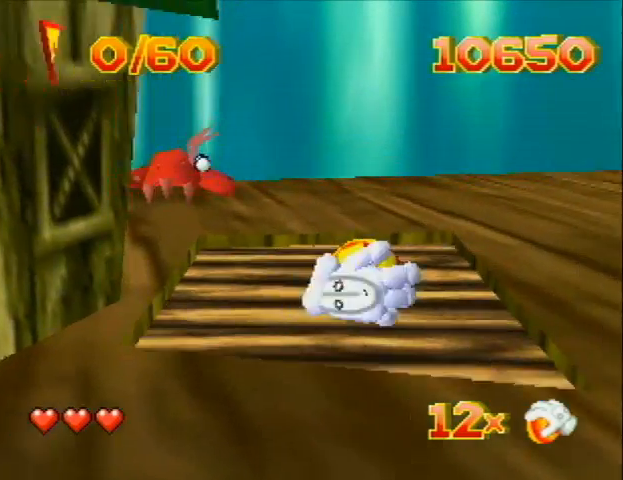
{"buttons": ["DPAD_UP", "DPAD_RIGHT"], "left_stick": "center", "events": [[33, "DPAD_RIGHT", "up"], [133, "DPAD_RIGHT", "down"], [300, "DPAD_UP", "up"], [400, "DPAD_UP", "down"]]}
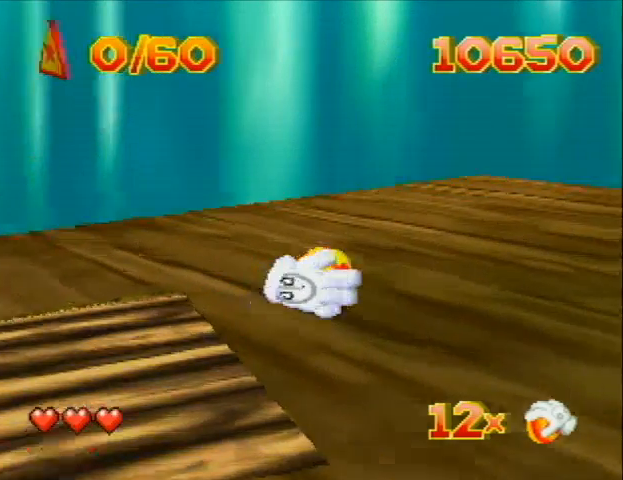
{"buttons": ["DPAD_UP", "DPAD_RIGHT", "C_RIGHT"], "left_stick": "center", "events": [[33, "DPAD_RIGHT", "up"], [67, "C_RIGHT", "down"], [333, "DPAD_RIGHT", "down"]]}
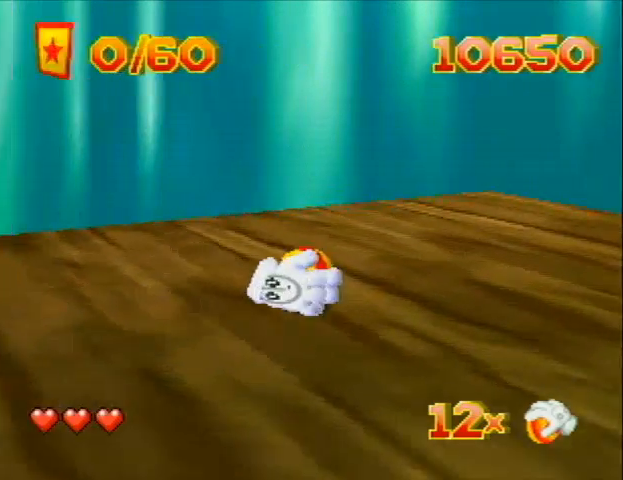
{"buttons": [], "left_stick": "center", "events": [[33, "DPAD_UP", "up"], [67, "DPAD_UP", "down"], [133, "C_RIGHT", "up"], [167, "DPAD_RIGHT", "up"], [167, "DPAD_UP", "up"]]}
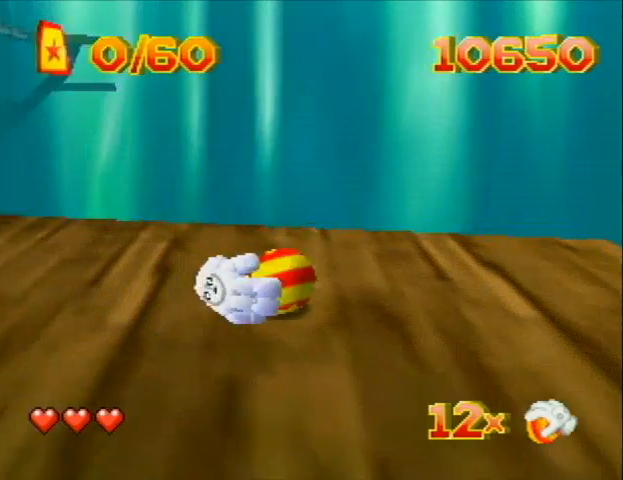
{"buttons": [], "left_stick": "center", "events": [[333, "DPAD_UP", "down"], [433, "DPAD_UP", "up"]]}
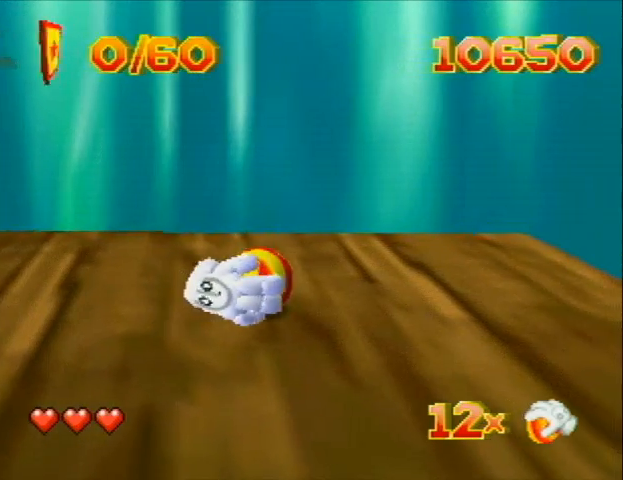
{"buttons": [], "left_stick": "center", "events": [[33, "C_RIGHT", "down"], [67, "C_RIGHT", "up"], [433, "C_LEFT", "down"], [500, "C_LEFT", "up"]]}
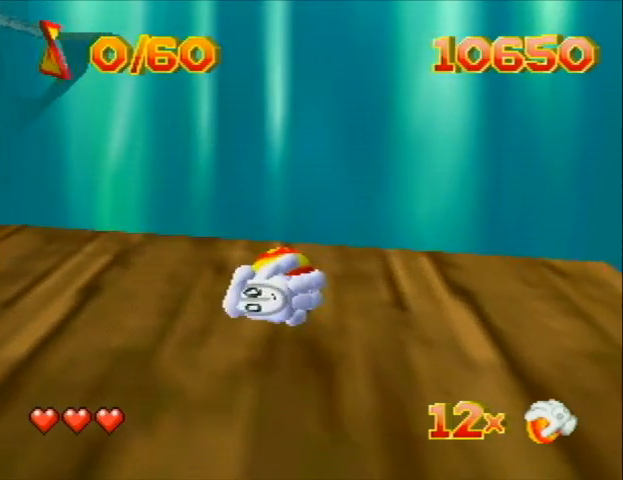
{"buttons": [], "left_stick": "center", "events": [[367, "DPAD_UP", "down"], [433, "DPAD_UP", "up"]]}
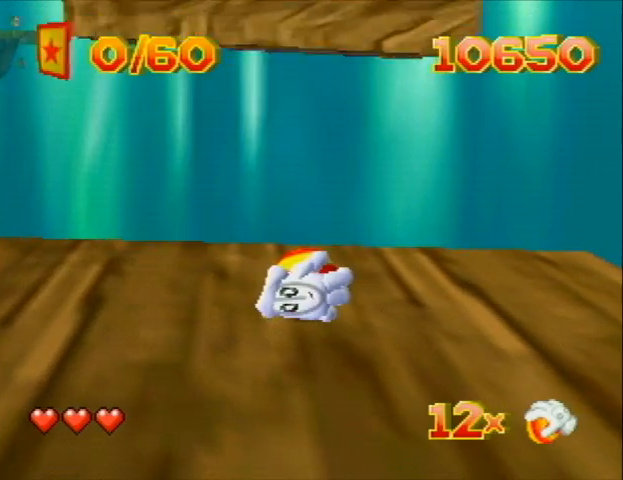
{"buttons": [], "left_stick": "center", "events": []}
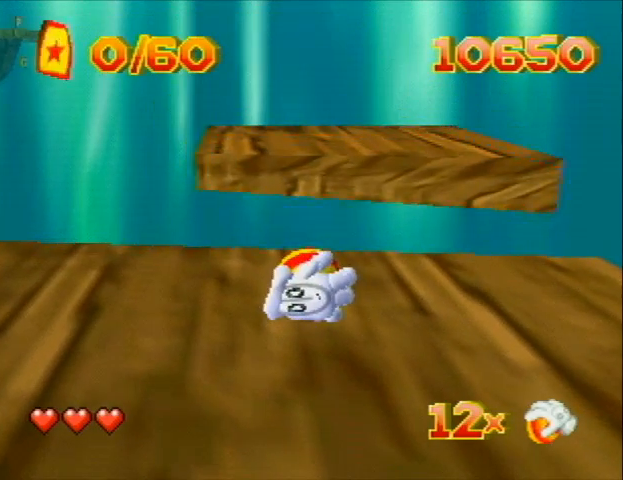
{"buttons": ["DPAD_UP"], "left_stick": "center", "events": [[233, "DPAD_UP", "down"]]}
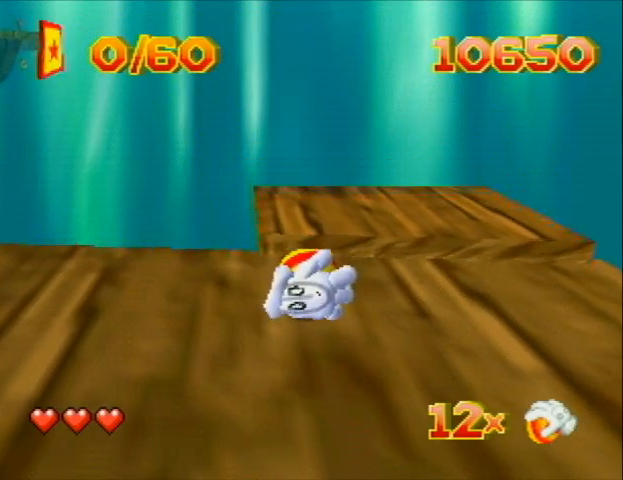
{"buttons": [], "left_stick": "center", "events": [[133, "DPAD_UP", "up"]]}
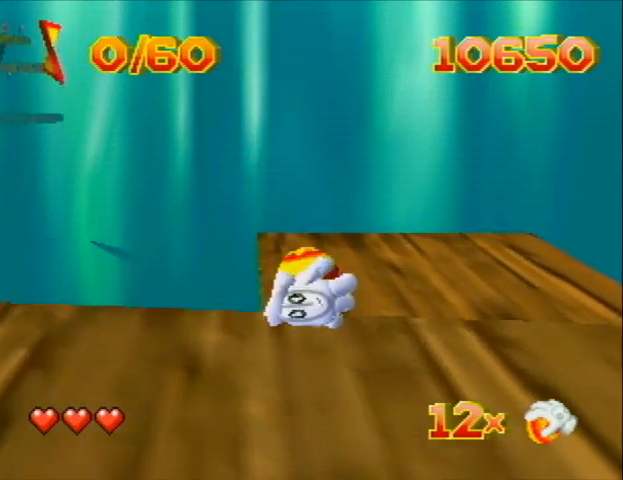
{"buttons": ["C_RIGHT"], "left_stick": "center", "events": [[233, "C_RIGHT", "down"]]}
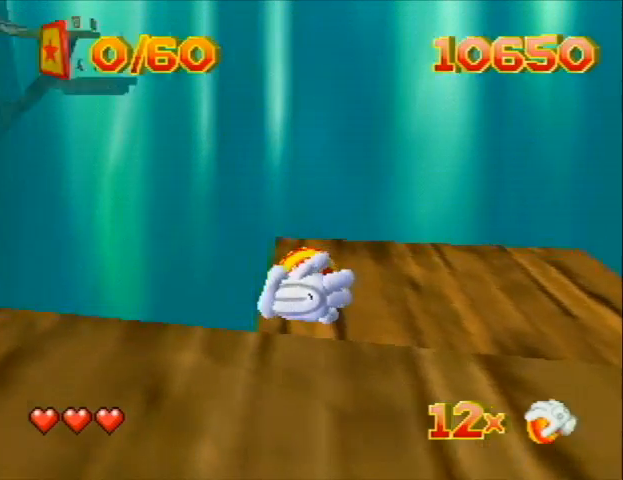
{"buttons": [], "left_stick": "center", "events": [[133, "C_RIGHT", "up"]]}
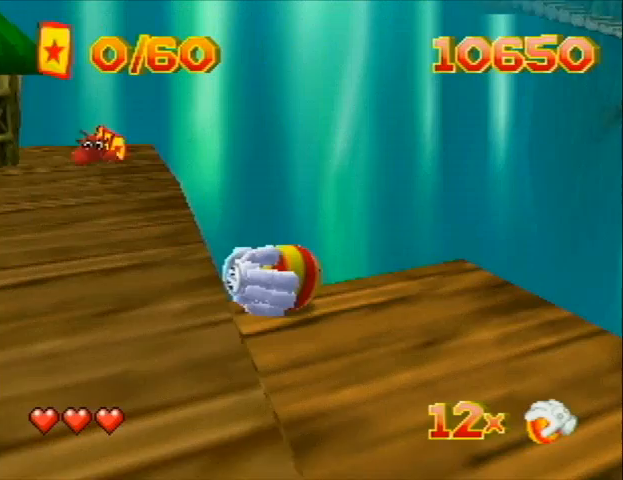
{"buttons": [], "left_stick": "center", "events": []}
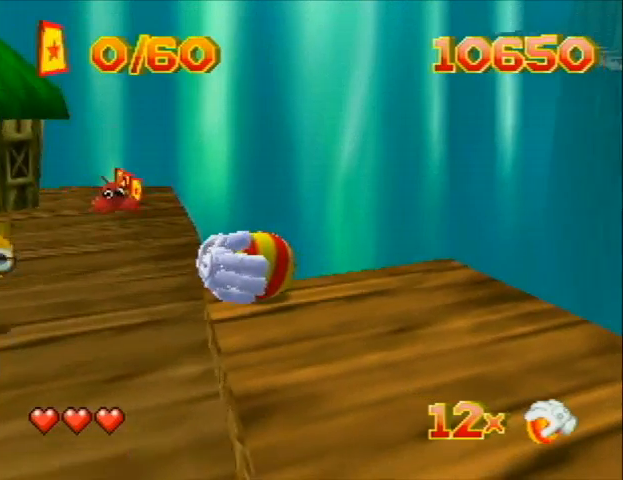
{"buttons": [], "left_stick": "center", "events": []}
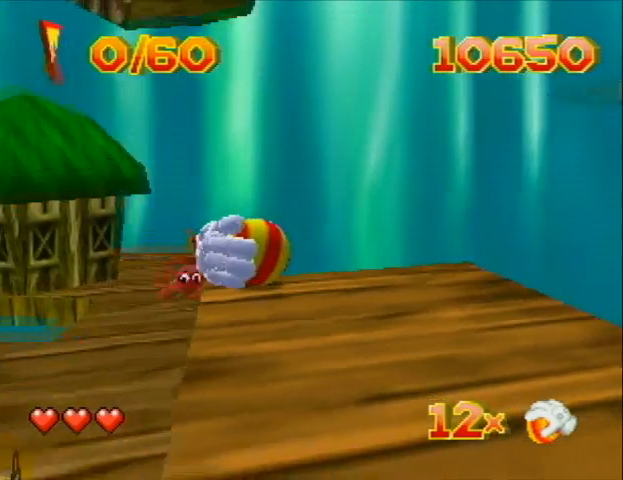
{"buttons": [], "left_stick": "center", "events": []}
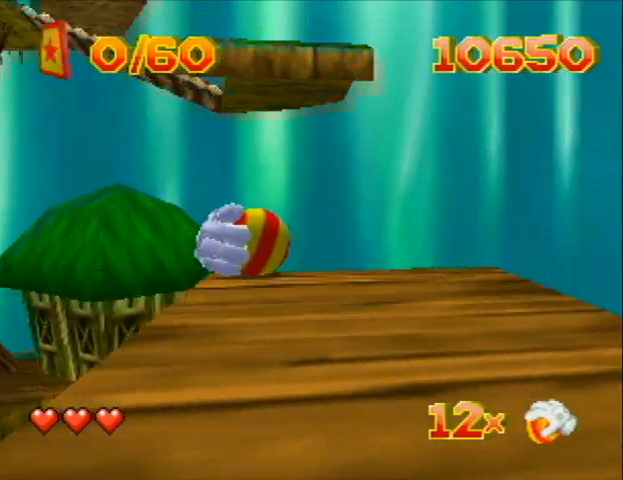
{"buttons": ["DPAD_UP"], "left_stick": "center", "events": [[67, "B", "down"], [133, "DPAD_UP", "down"], [200, "B", "up"]]}